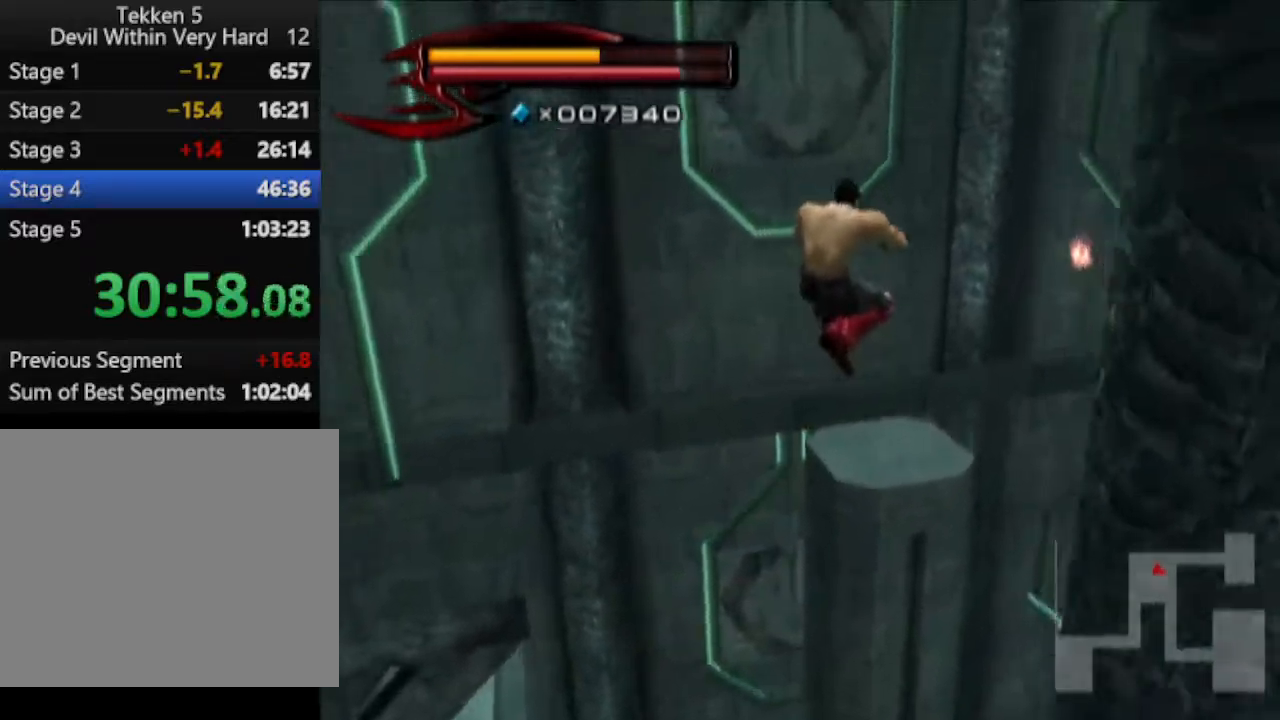
Gameplay with a controller (PlayStation layout); each line is a JSON object with the inputs held at the frame after it. "events" lists button and stick changes between this image and that frame as [ms after this image, input, new state], when the widget could be followed in between.
{"buttons": [], "left_stick": "up", "right_stick": "center", "events": [[384, "CIRCLE", "down"], [451, "CIRCLE", "up"]]}
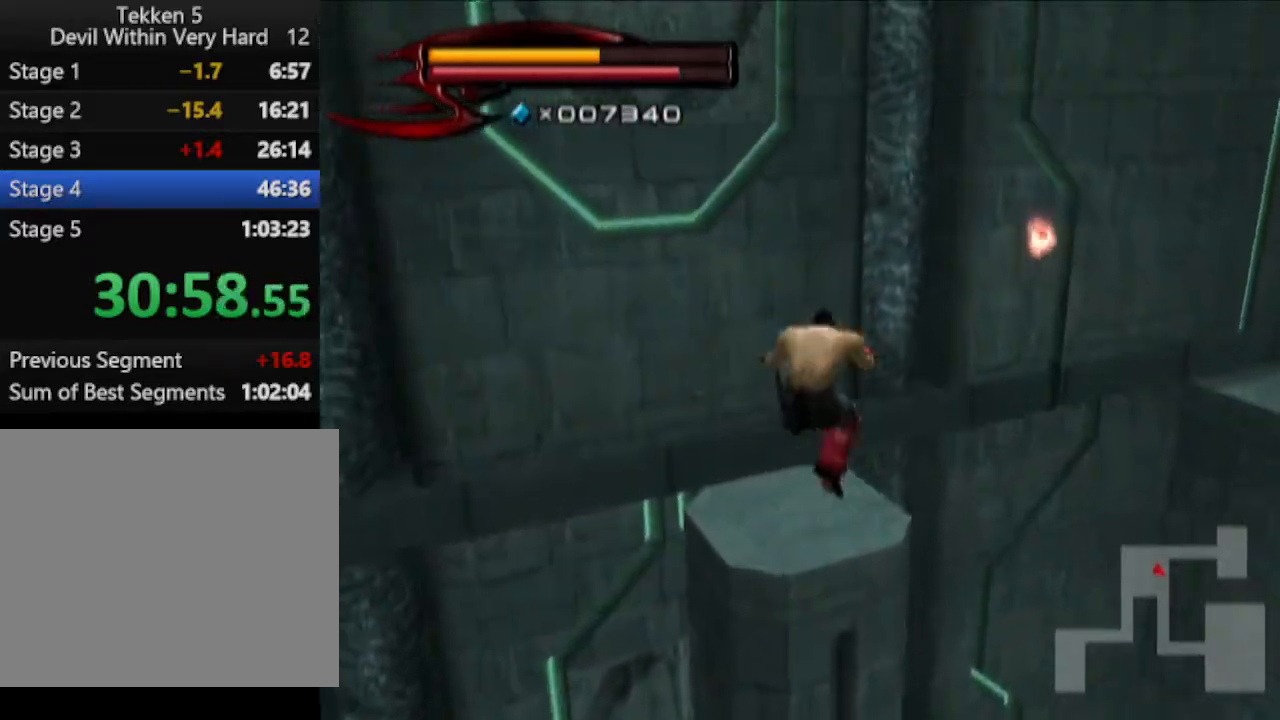
{"buttons": [], "left_stick": "center", "right_stick": "center", "events": [[334, "left_stick", "center"]]}
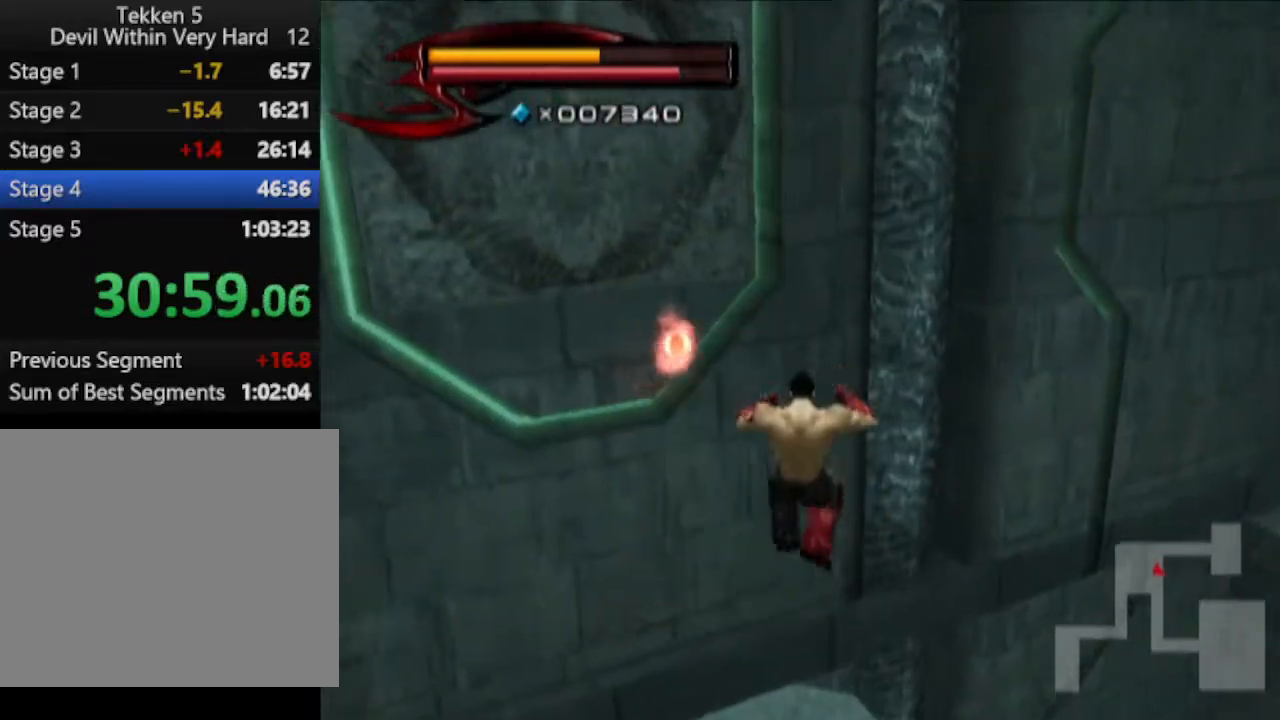
{"buttons": ["CIRCLE"], "left_stick": "up-right", "right_stick": "center", "events": [[16, "left_stick", "up-right"], [283, "CIRCLE", "down"]]}
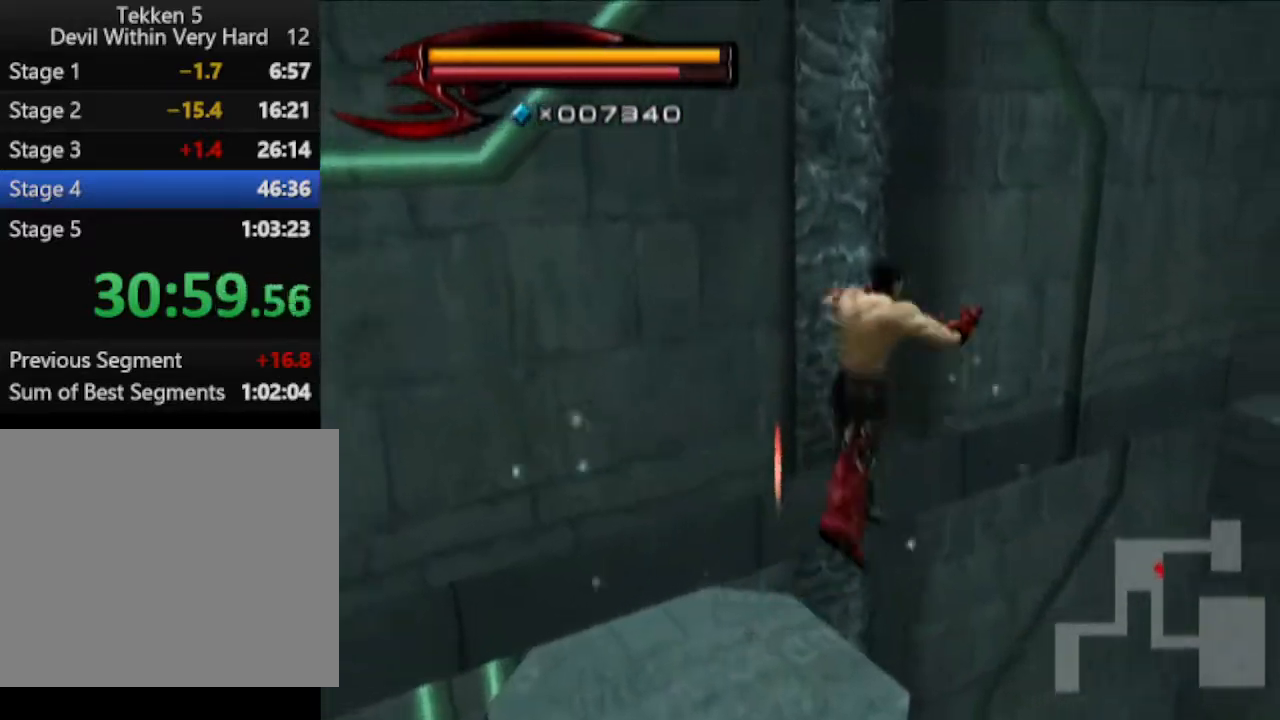
{"buttons": [], "left_stick": "up-right", "right_stick": "center", "events": [[150, "CIRCLE", "up"]]}
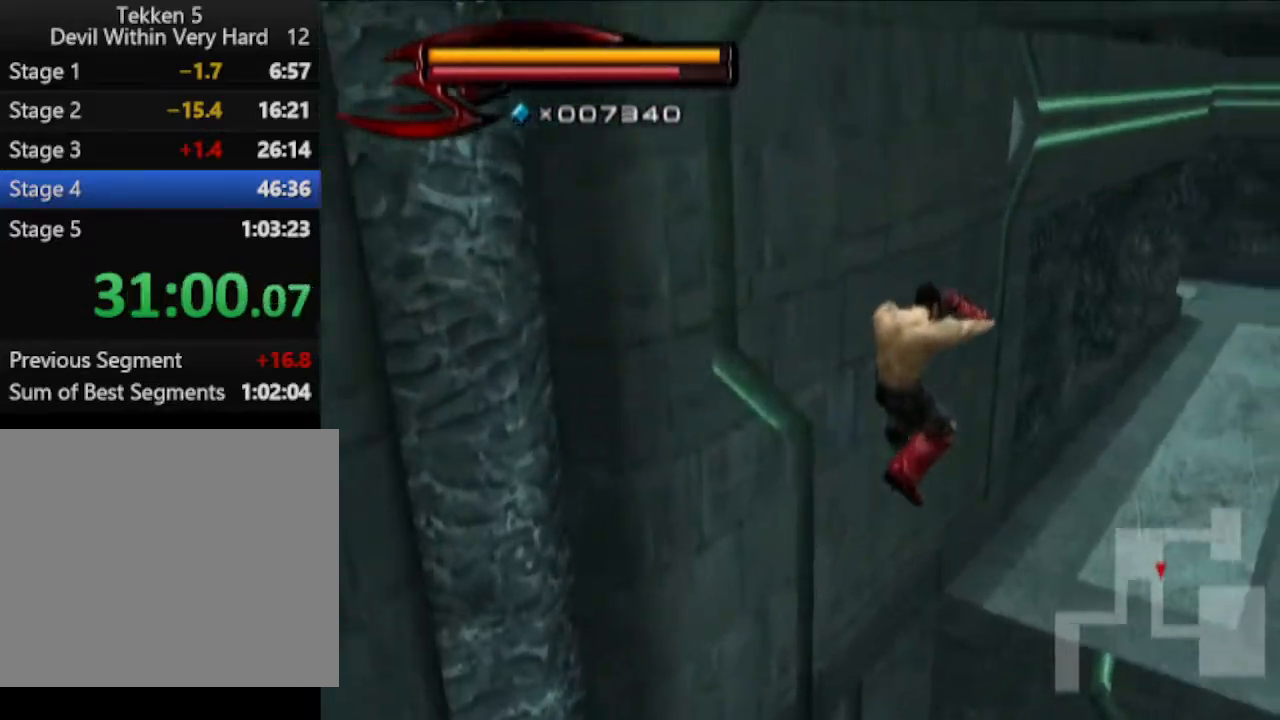
{"buttons": [], "left_stick": "up-right", "right_stick": "center", "events": [[283, "CIRCLE", "down"], [400, "CIRCLE", "up"]]}
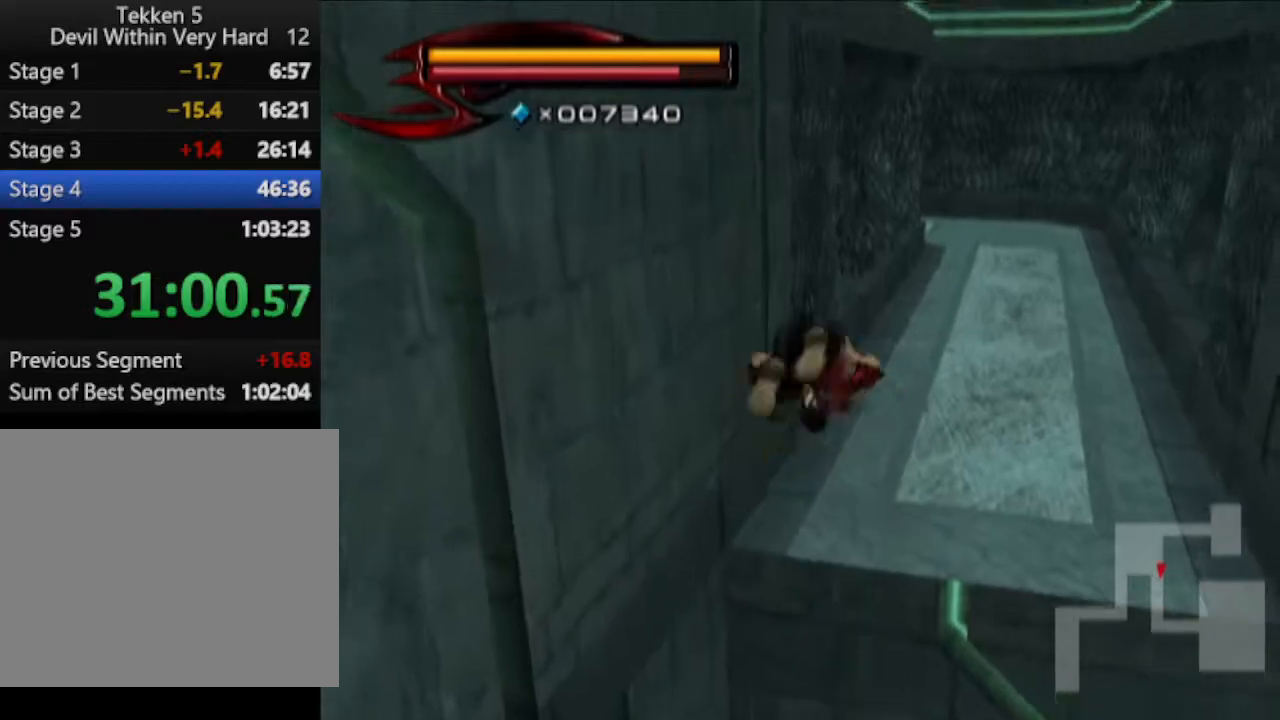
{"buttons": [], "left_stick": "up-right", "right_stick": "center", "events": []}
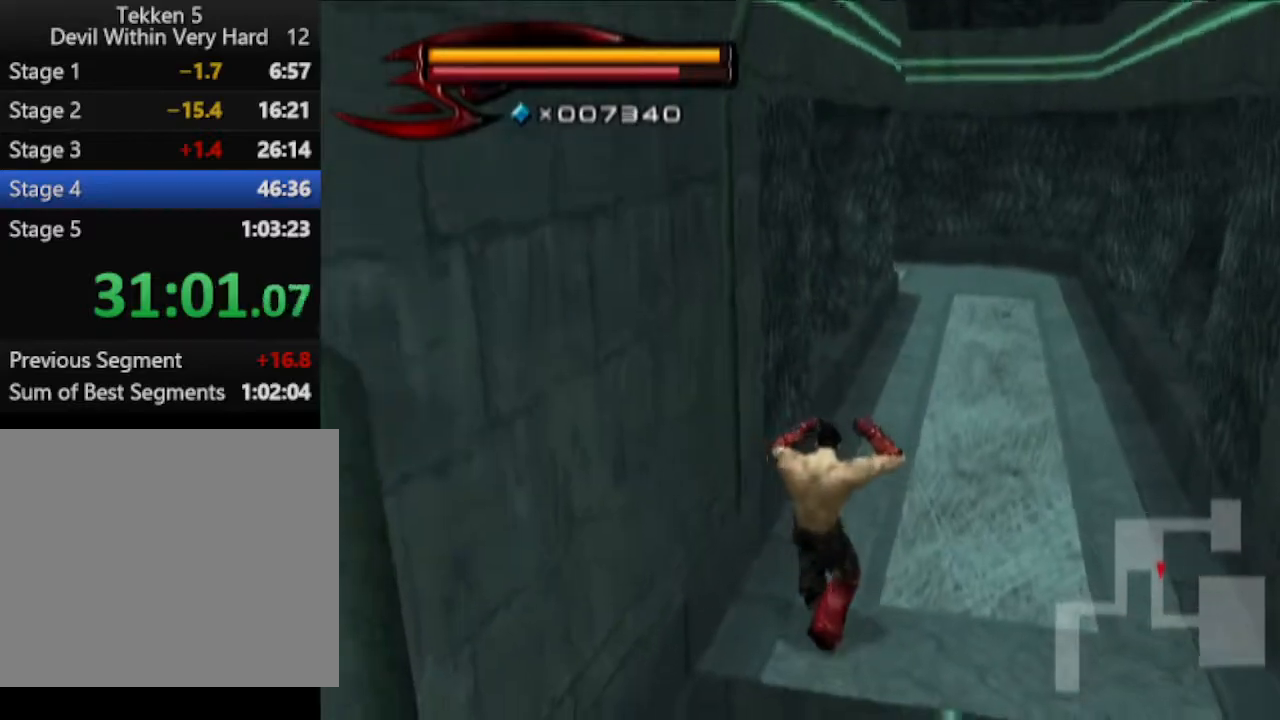
{"buttons": [], "left_stick": "up", "right_stick": "center", "events": [[467, "left_stick", "up"]]}
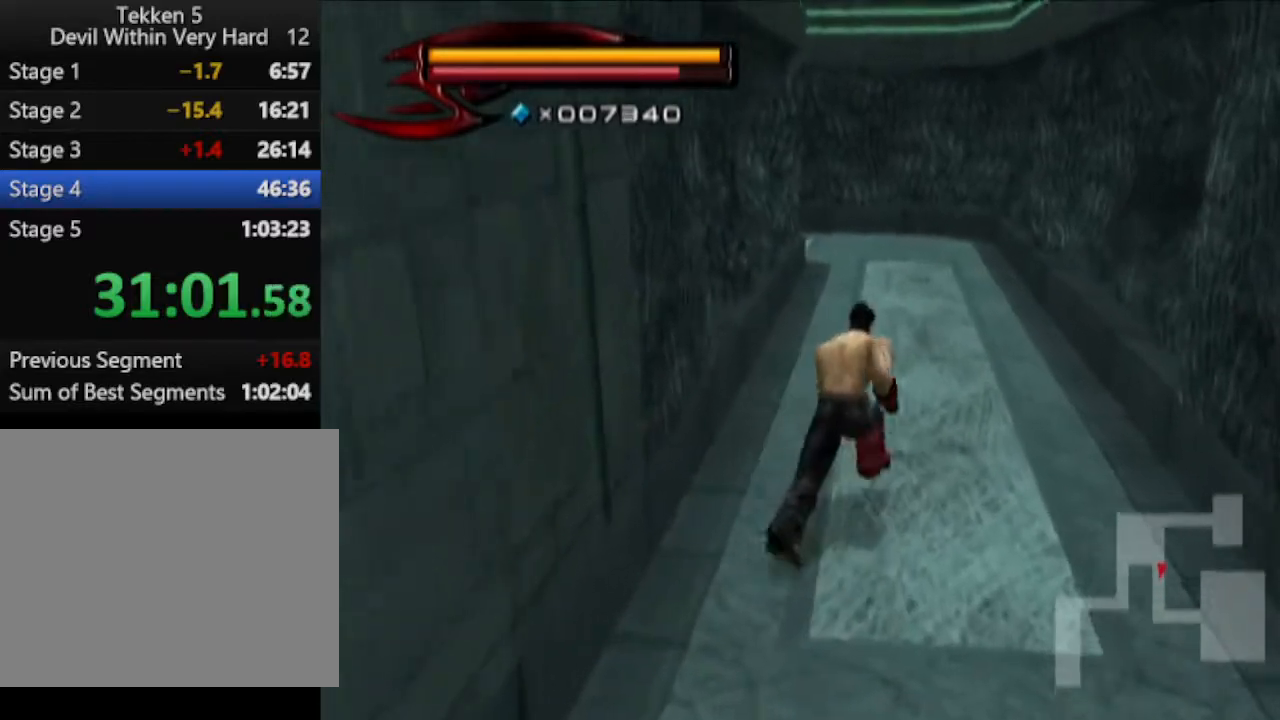
{"buttons": [], "left_stick": "up", "right_stick": "center", "events": []}
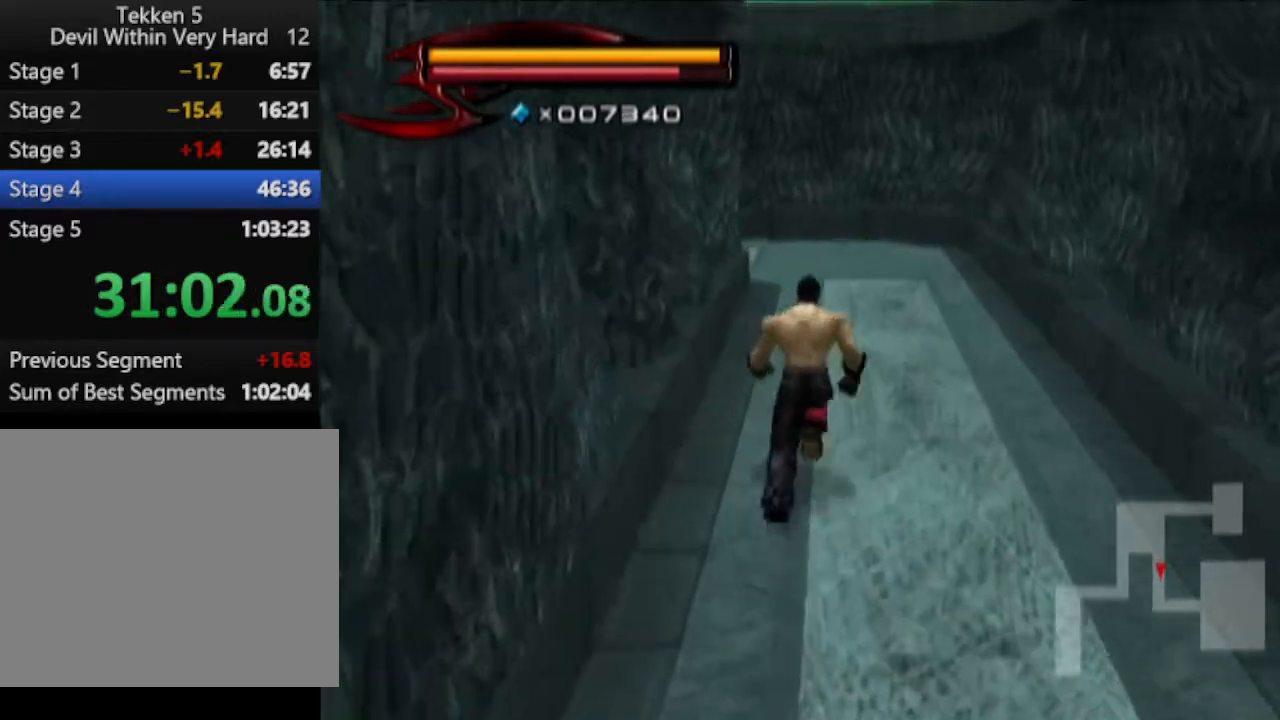
{"buttons": [], "left_stick": "up", "right_stick": "center", "events": []}
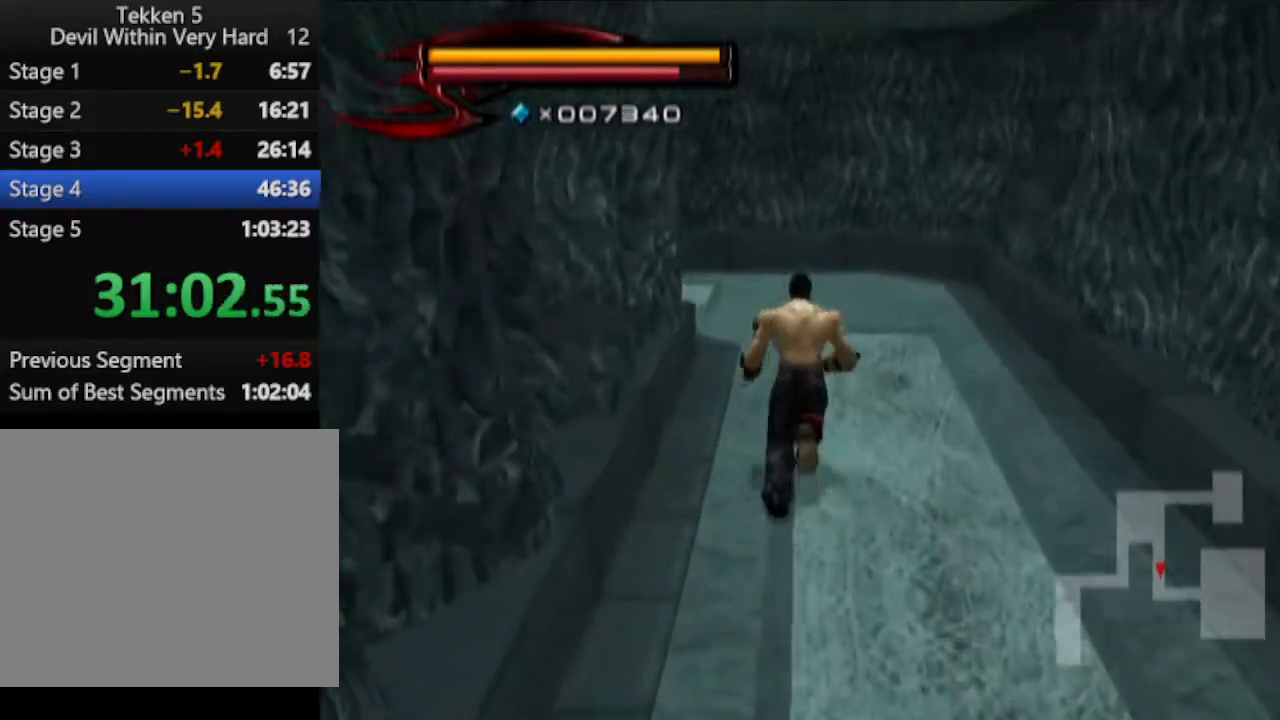
{"buttons": [], "left_stick": "up", "right_stick": "right", "events": [[351, "right_stick", "right"]]}
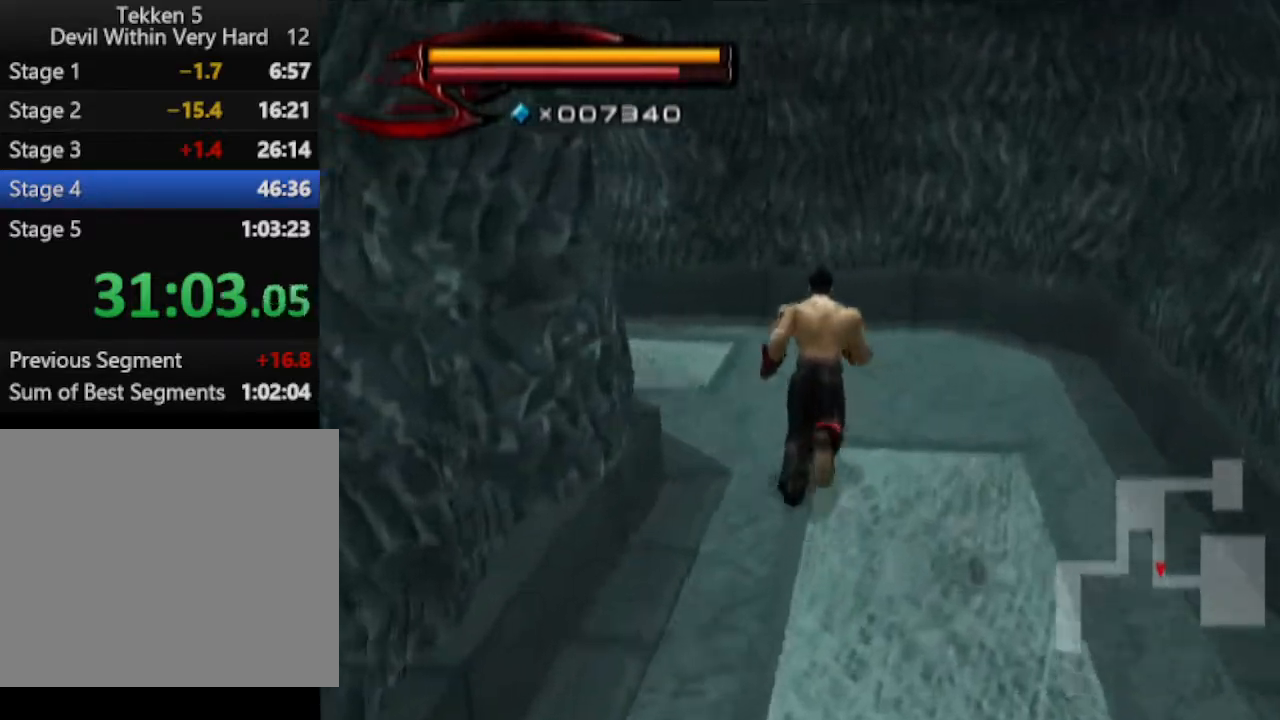
{"buttons": [], "left_stick": "up", "right_stick": "center", "events": [[300, "right_stick", "center"]]}
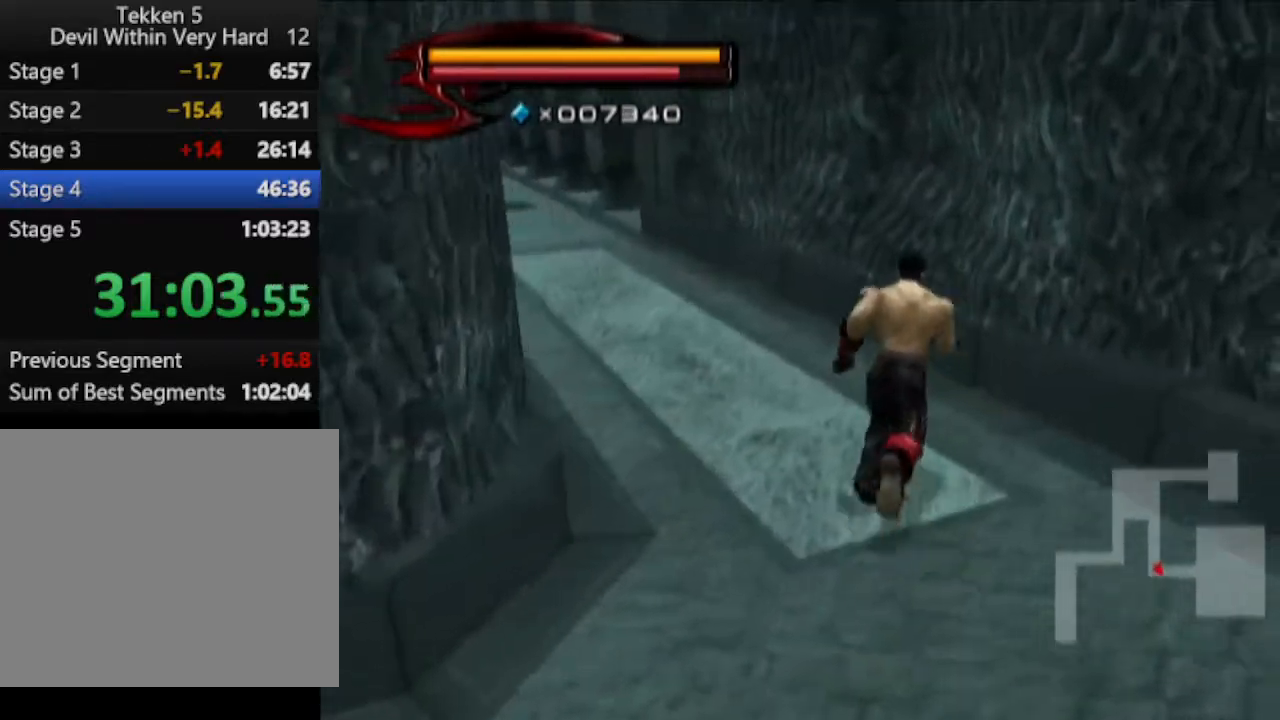
{"buttons": [], "left_stick": "up", "right_stick": "center", "events": []}
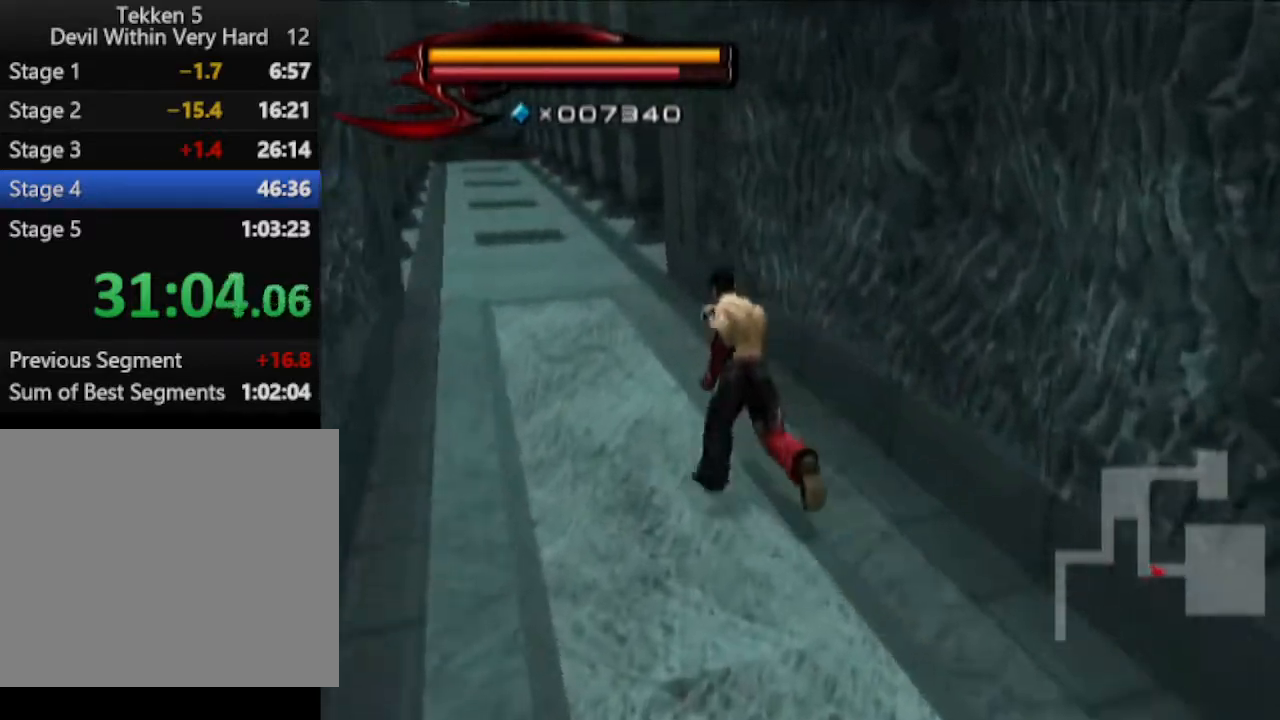
{"buttons": [], "left_stick": "up", "right_stick": "center", "events": []}
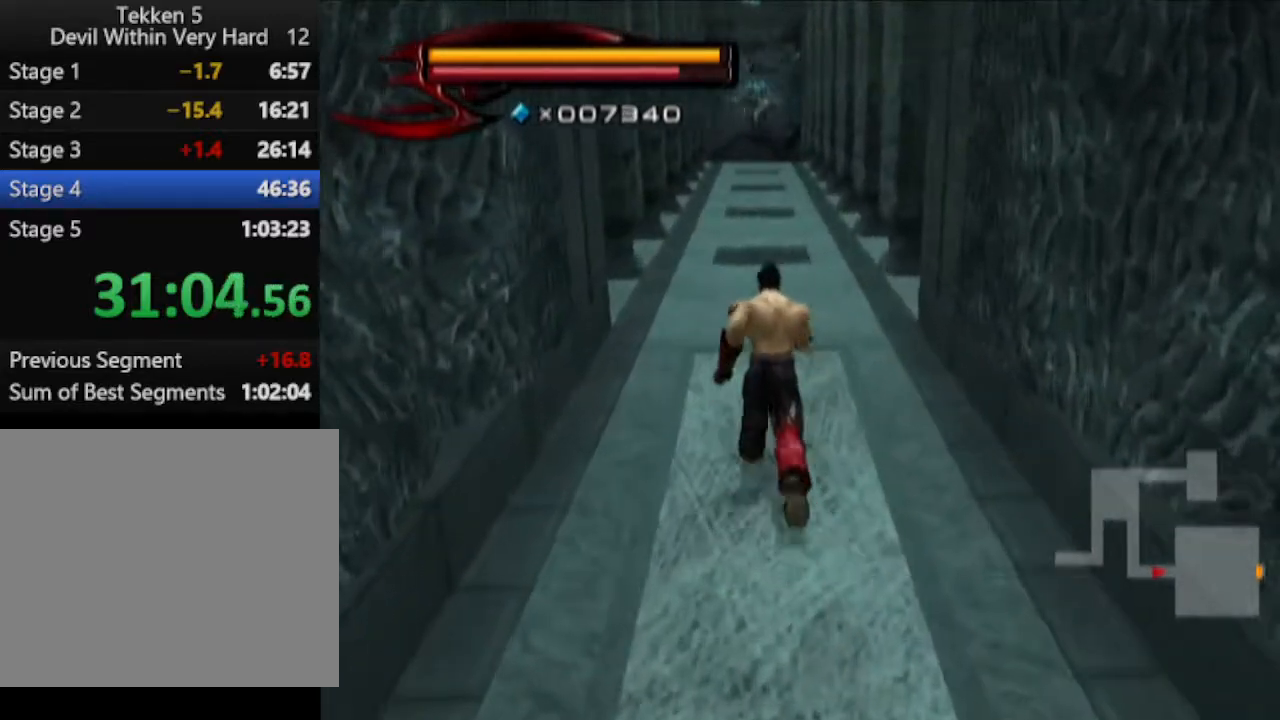
{"buttons": [], "left_stick": "up", "right_stick": "center", "events": []}
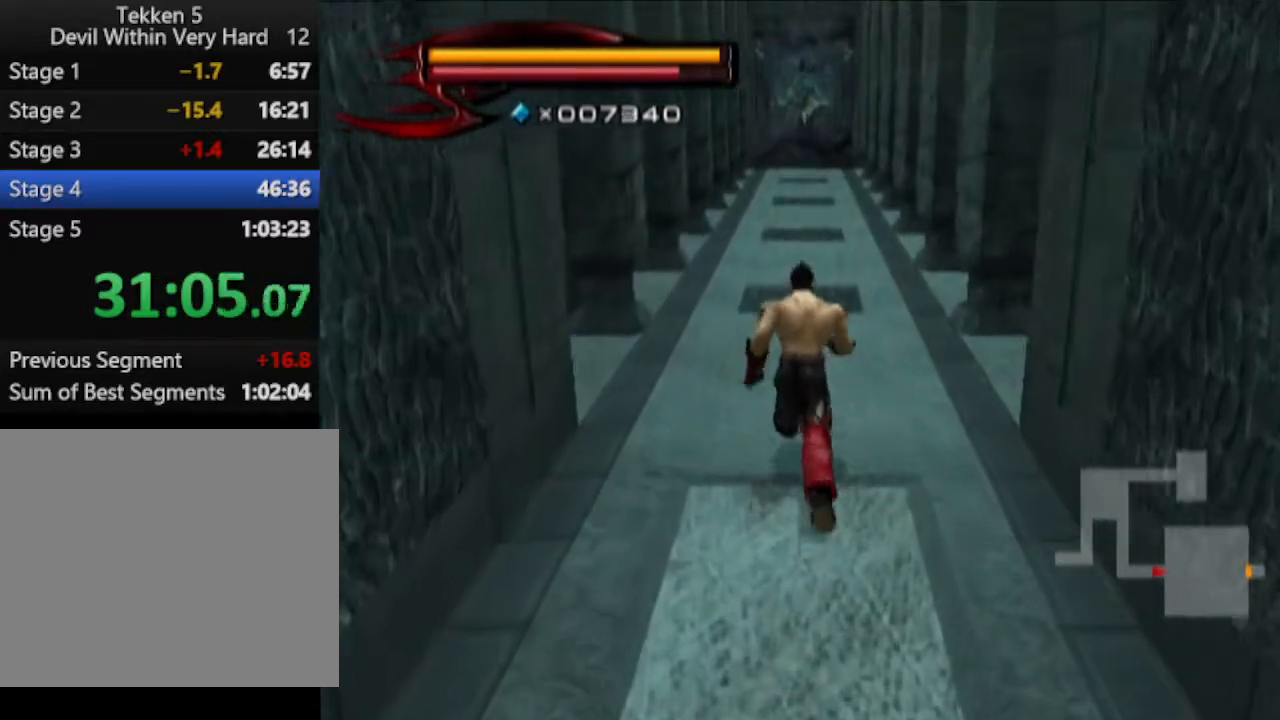
{"buttons": [], "left_stick": "up", "right_stick": "center", "events": []}
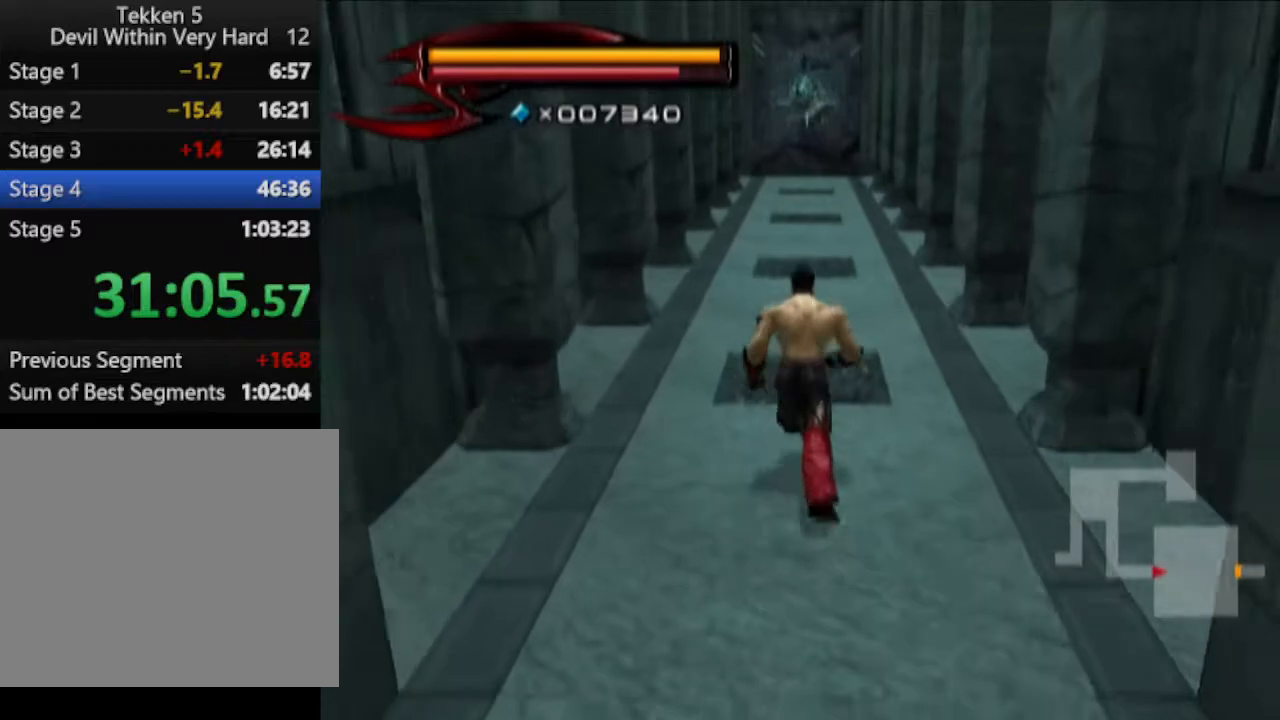
{"buttons": [], "left_stick": "up", "right_stick": "center", "events": []}
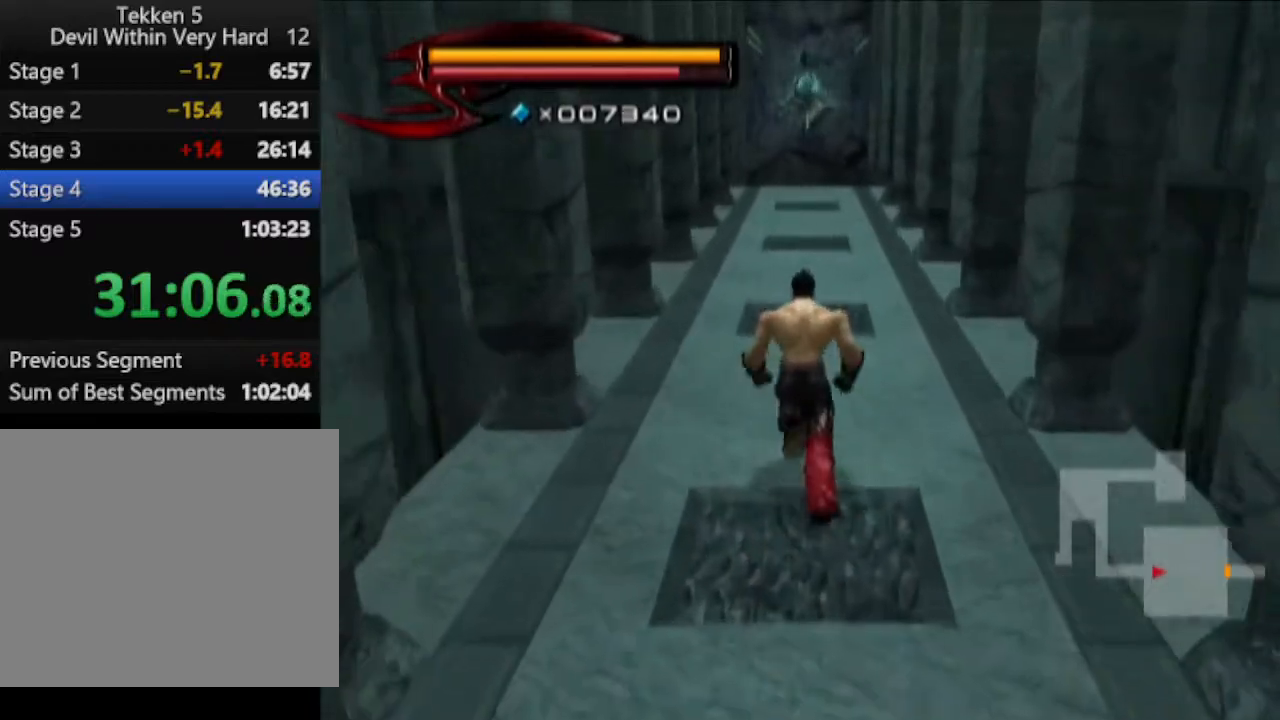
{"buttons": [], "left_stick": "up", "right_stick": "center", "events": []}
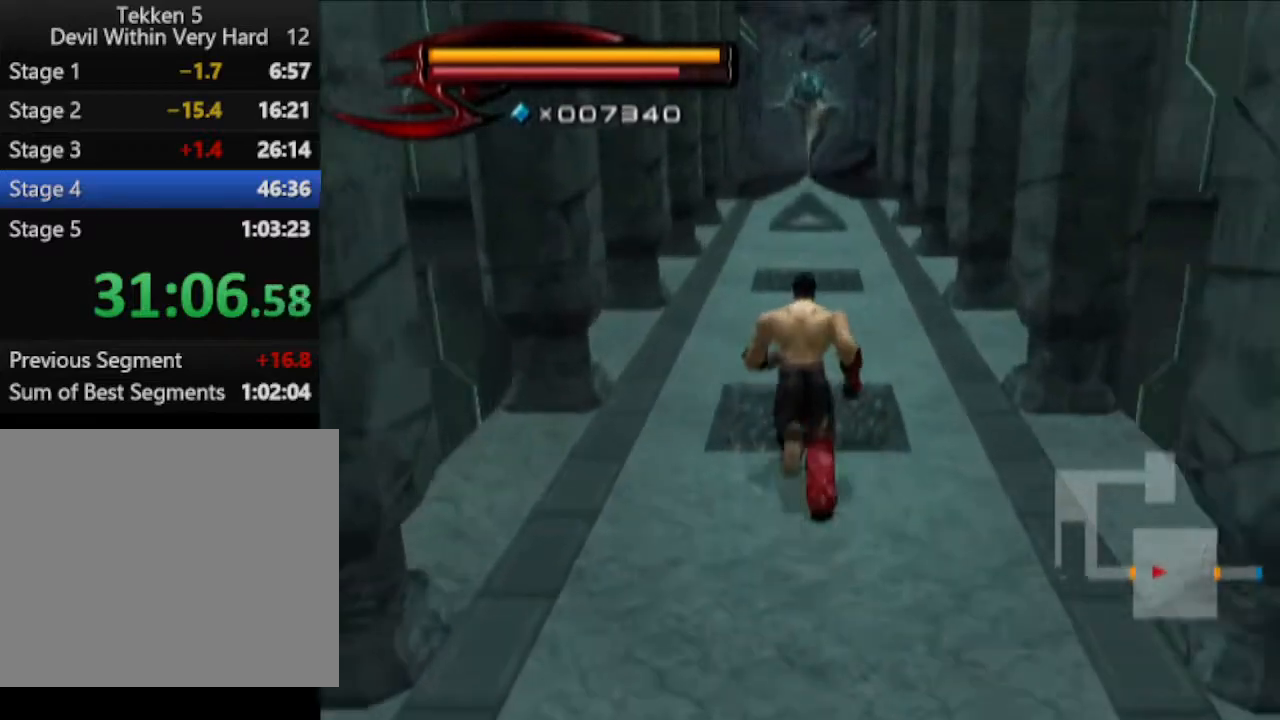
{"buttons": [], "left_stick": "up", "right_stick": "center", "events": []}
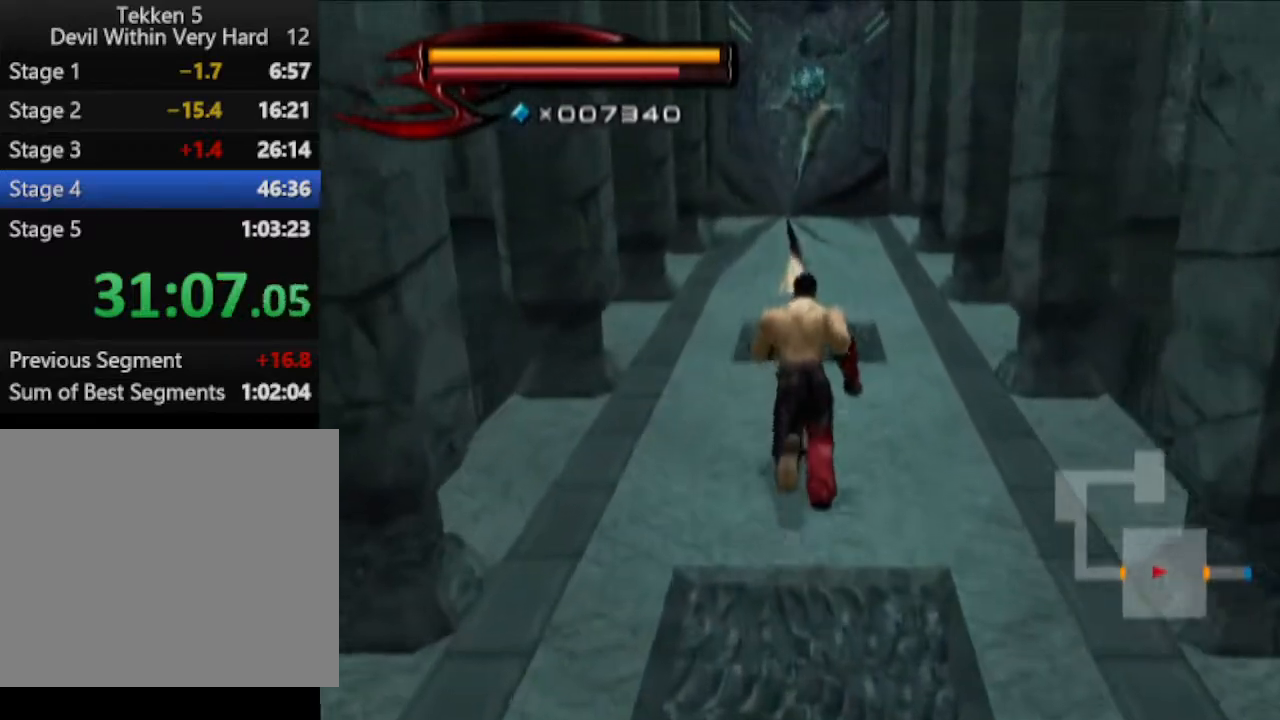
{"buttons": ["R1"], "left_stick": "center", "right_stick": "center", "events": [[450, "R1", "down"], [450, "left_stick", "center"]]}
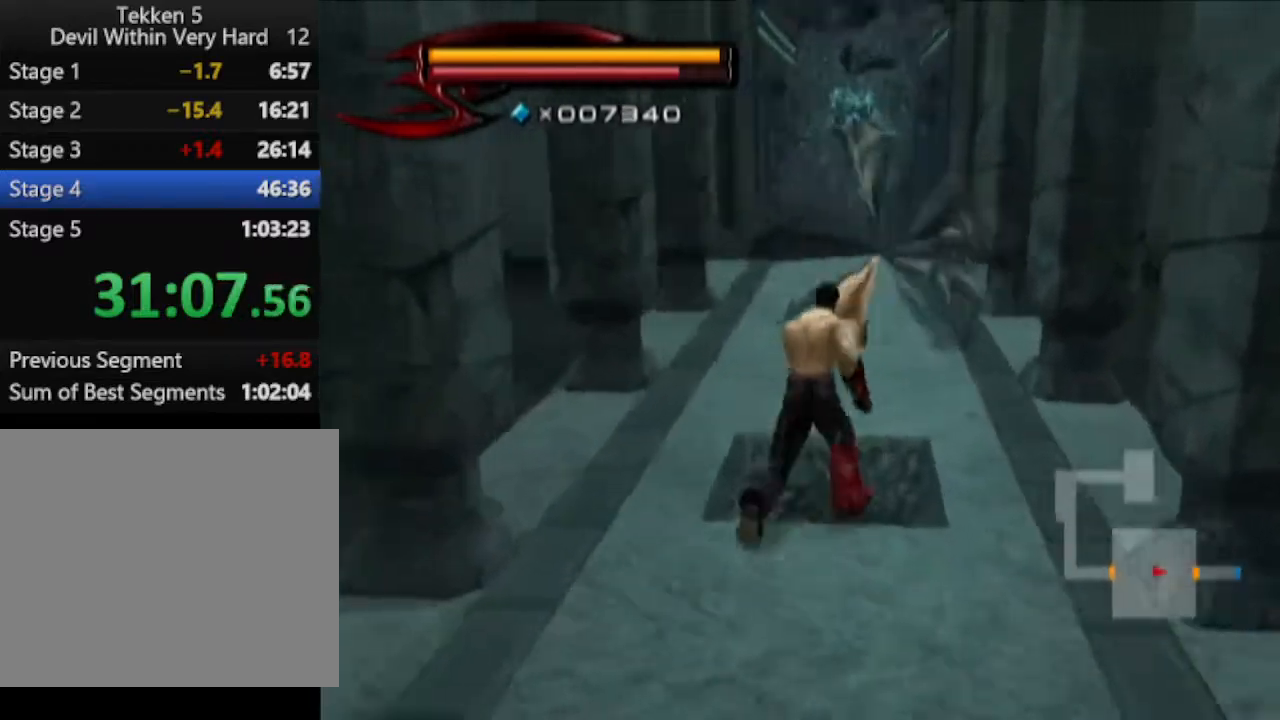
{"buttons": [], "left_stick": "up", "right_stick": "center", "events": [[84, "left_stick", "up"], [150, "left_stick", "center"], [334, "SQUARE", "down"], [467, "R1", "up"], [467, "SQUARE", "up"], [467, "left_stick", "up"]]}
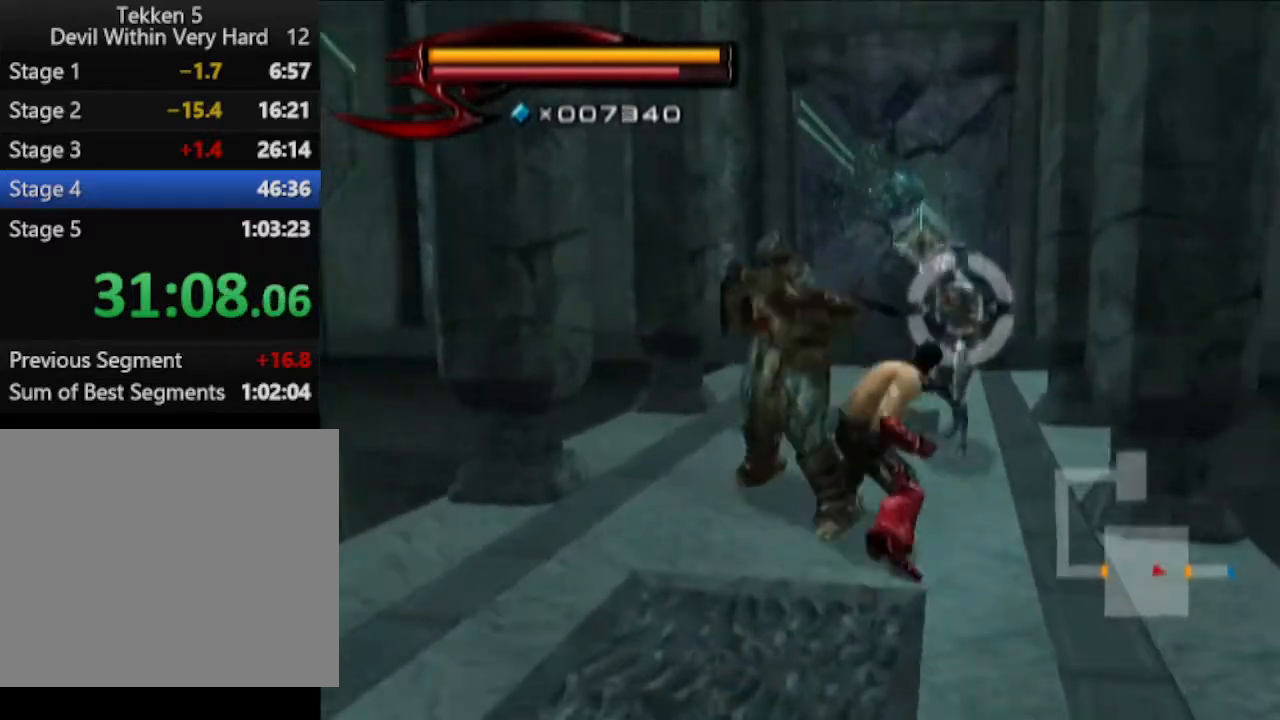
{"buttons": [], "left_stick": "up-left", "right_stick": "center", "events": [[83, "left_stick", "up-left"]]}
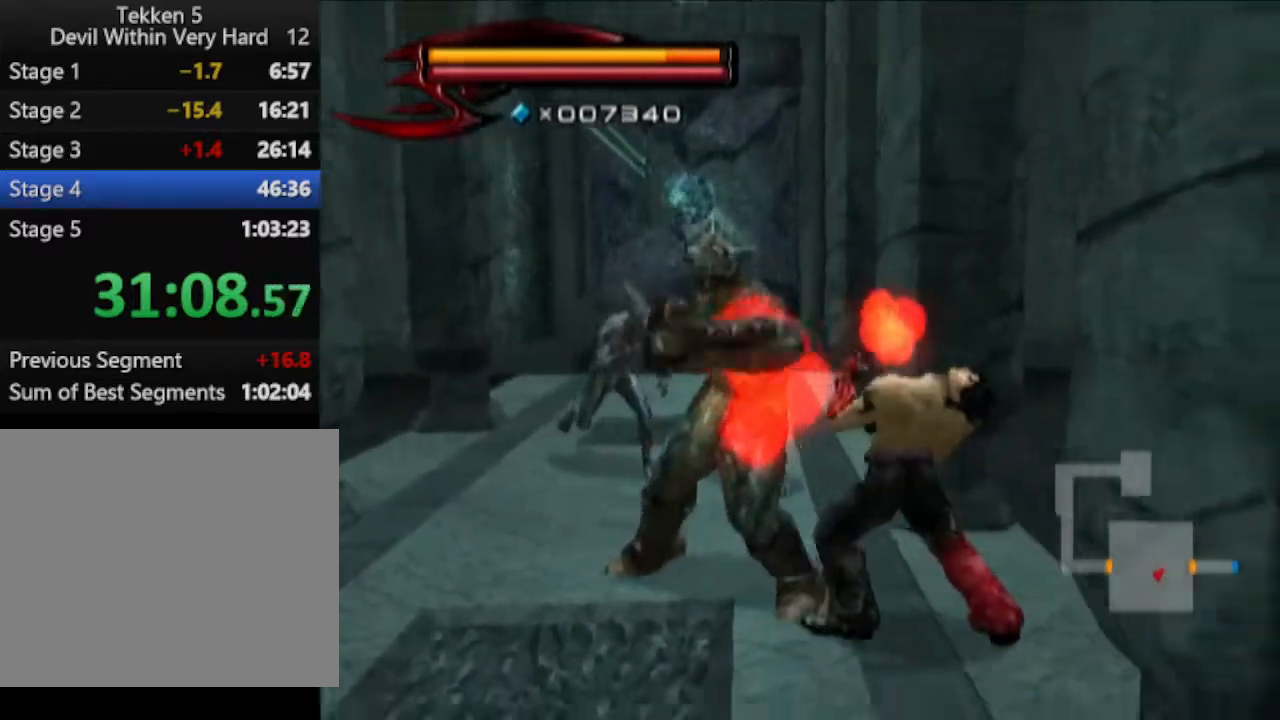
{"buttons": ["TRIANGLE"], "left_stick": "left", "right_stick": "center", "events": [[84, "TRIANGLE", "down"], [150, "left_stick", "left"]]}
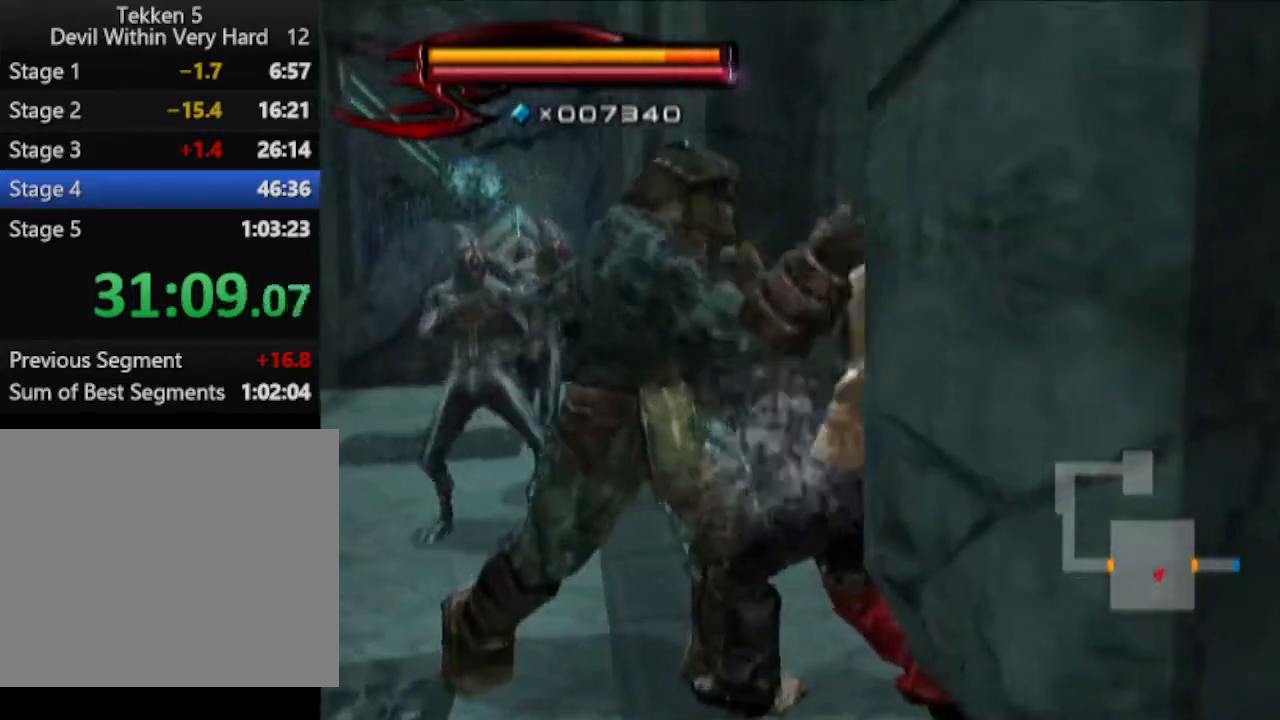
{"buttons": [], "left_stick": "center", "right_stick": "center", "events": [[33, "TRIANGLE", "up"], [283, "SQUARE", "down"], [283, "left_stick", "center"], [350, "SQUARE", "up"], [400, "SQUARE", "down"], [467, "SQUARE", "up"]]}
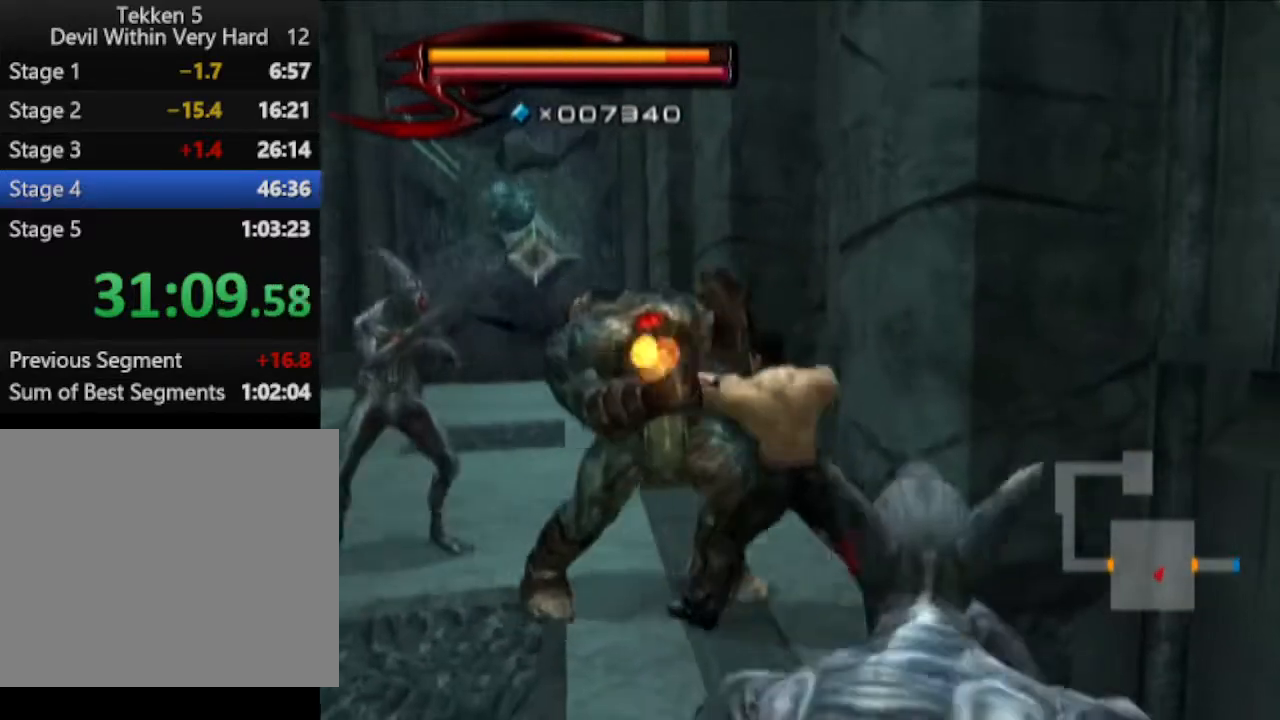
{"buttons": ["SQUARE"], "left_stick": "down-right", "right_stick": "center", "events": [[34, "SQUARE", "down"], [284, "SQUARE", "up"], [401, "left_stick", "down-right"], [484, "SQUARE", "down"]]}
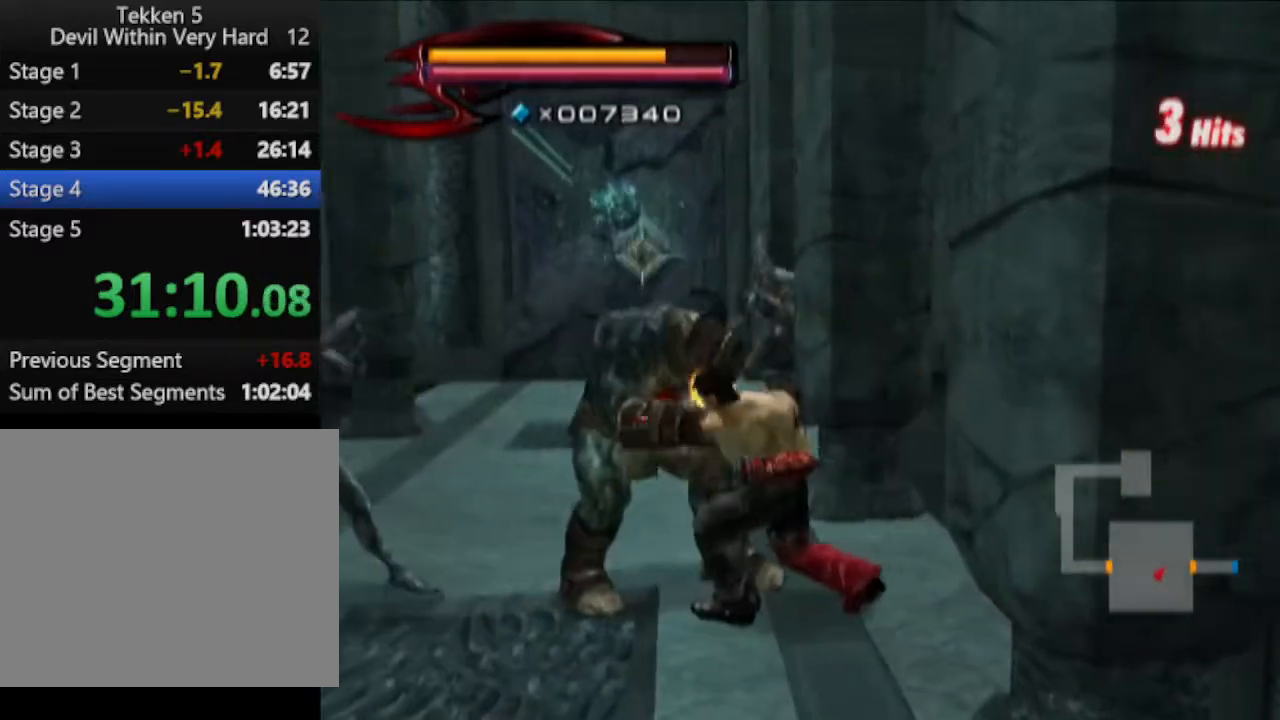
{"buttons": [], "left_stick": "down-left", "right_stick": "center", "events": [[33, "SQUARE", "up"], [100, "SQUARE", "down"], [167, "SQUARE", "up"], [484, "left_stick", "down-left"]]}
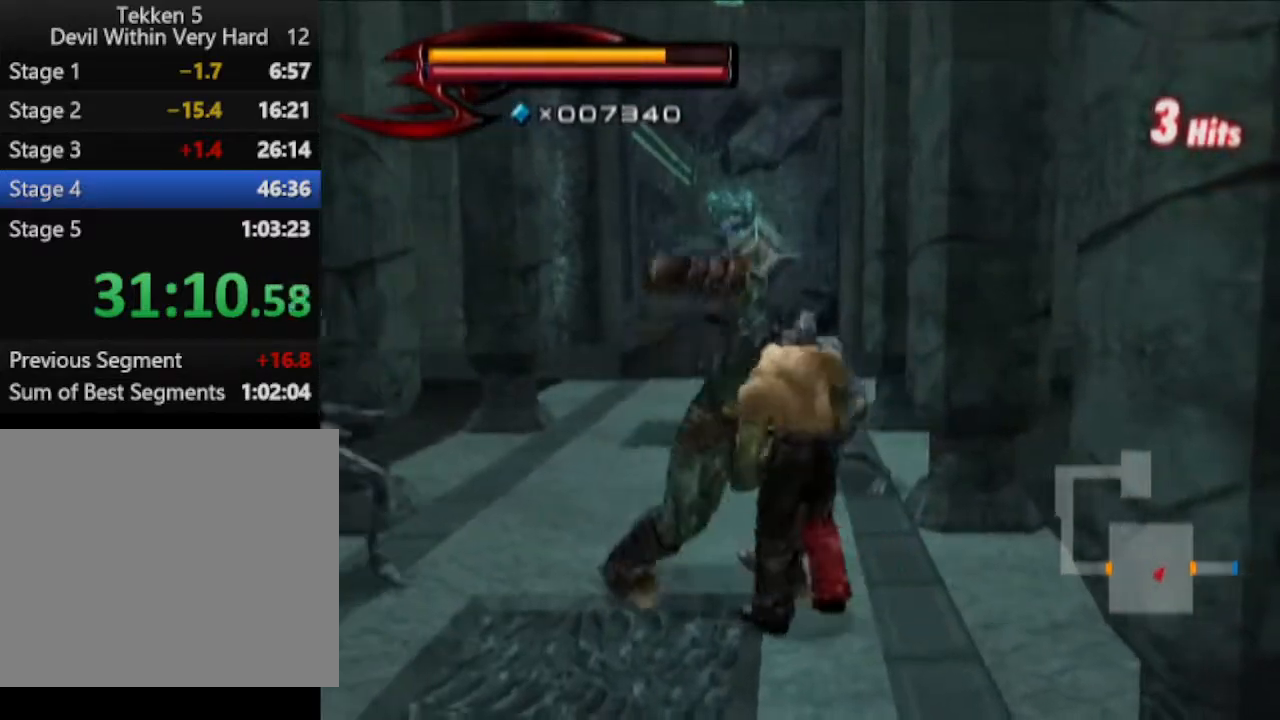
{"buttons": [], "left_stick": "up", "right_stick": "center", "events": [[34, "left_stick", "left"], [34, "right_stick", "right"], [301, "right_stick", "center"], [351, "left_stick", "up-left"], [484, "left_stick", "up"]]}
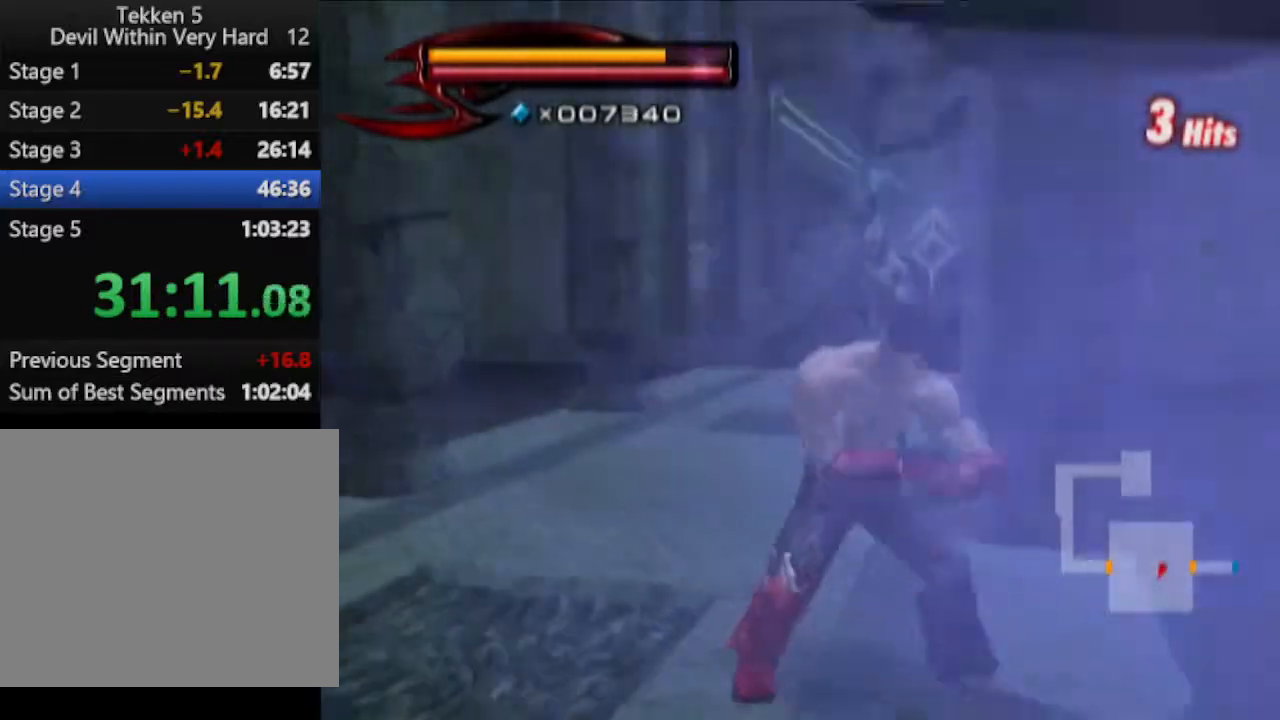
{"buttons": ["R1"], "left_stick": "center", "right_stick": "center", "events": [[417, "R1", "down"], [417, "left_stick", "center"]]}
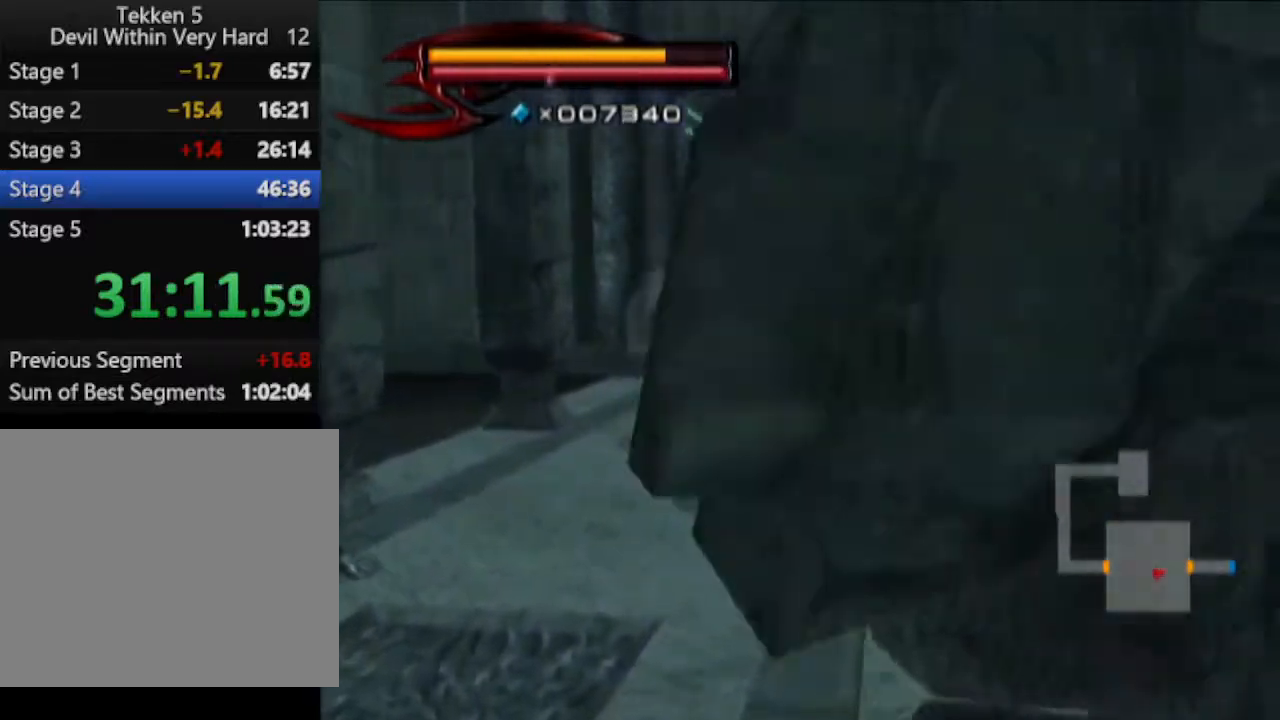
{"buttons": [], "left_stick": "up-left", "right_stick": "down-left", "events": [[34, "left_stick", "up"], [100, "left_stick", "center"], [167, "SQUARE", "down"], [234, "R1", "up"], [234, "SQUARE", "up"], [234, "left_stick", "up-left"], [467, "right_stick", "down-left"]]}
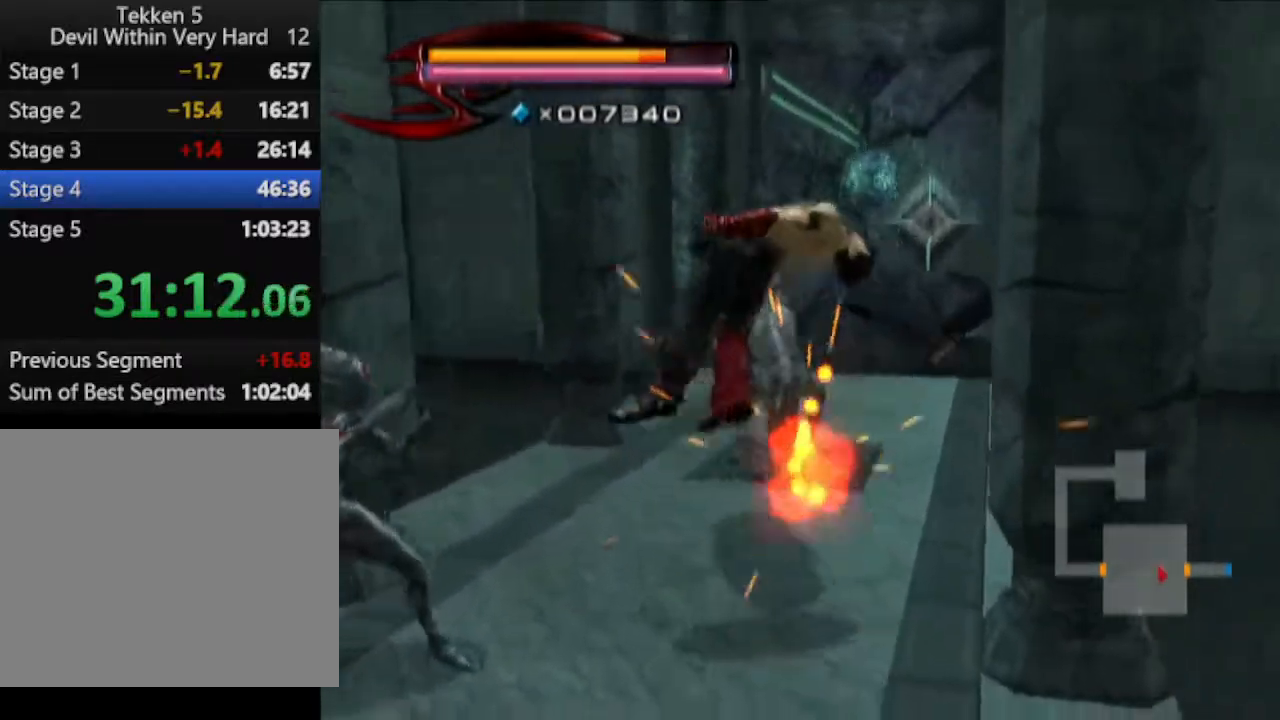
{"buttons": ["TRIANGLE"], "left_stick": "up", "right_stick": "center", "events": [[167, "right_stick", "center"], [233, "left_stick", "up"], [417, "TRIANGLE", "down"]]}
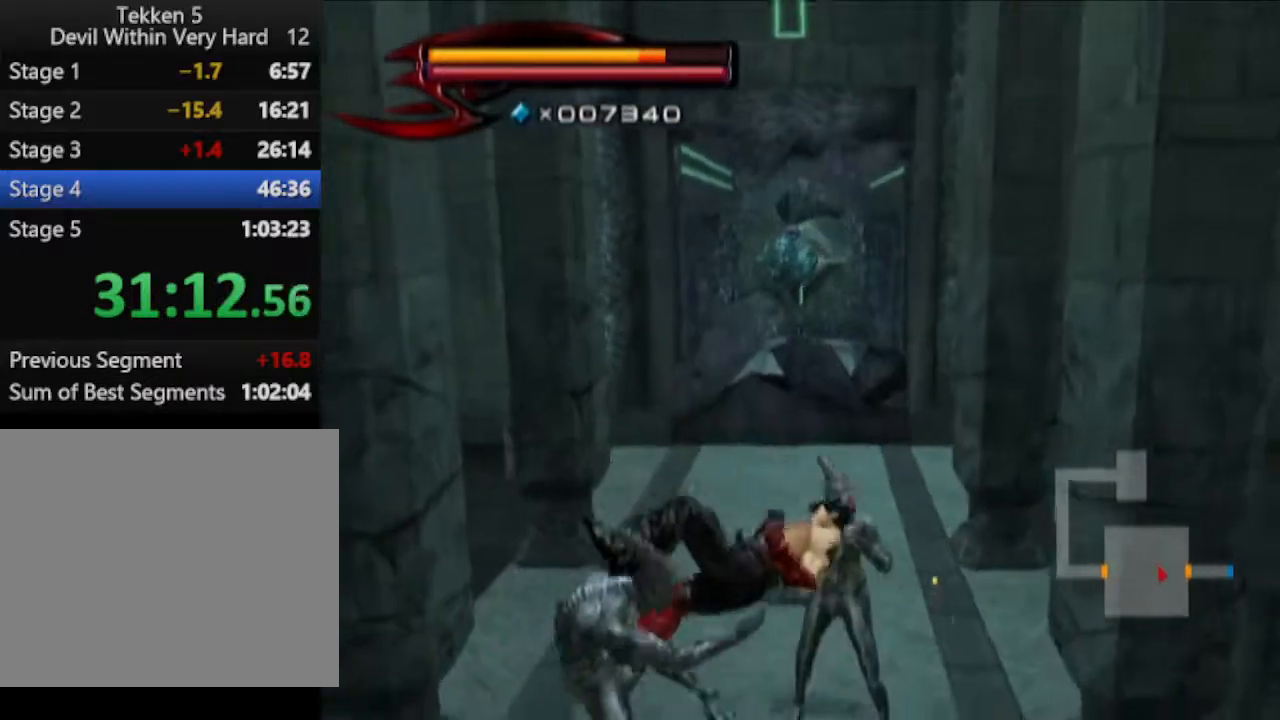
{"buttons": [], "left_stick": "left", "right_stick": "center", "events": [[50, "TRIANGLE", "up"], [100, "TRIANGLE", "down"], [417, "left_stick", "left"], [484, "TRIANGLE", "up"]]}